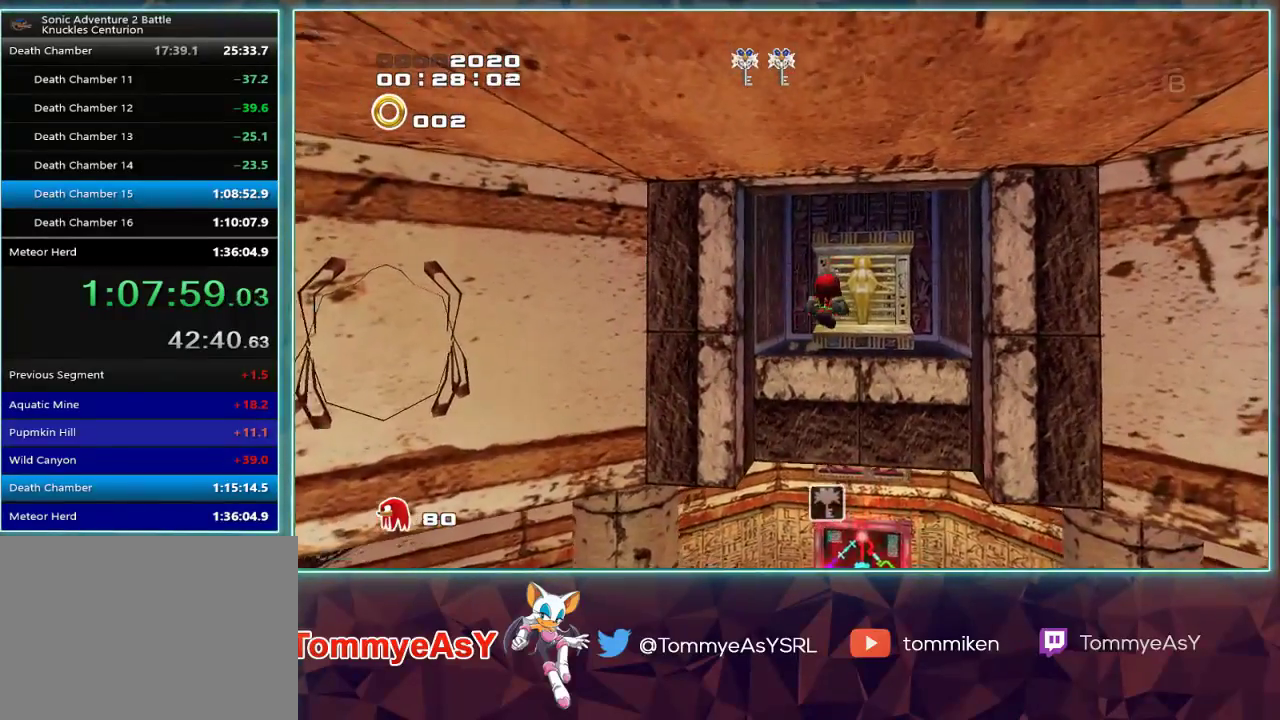
Gameplay with a controller (PlayStation layout); each line is a JSON object with the inputs held at the frame after it. "events" lists button and stick changes between this image and that frame as [ms after this image, input, new state], when the widget could be followed in between.
{"buttons": [], "left_stick": "center", "right_stick": "center", "events": [[333, "CROSS", "up"], [400, "CROSS", "down"], [483, "left_stick", "center"], [500, "CROSS", "up"]]}
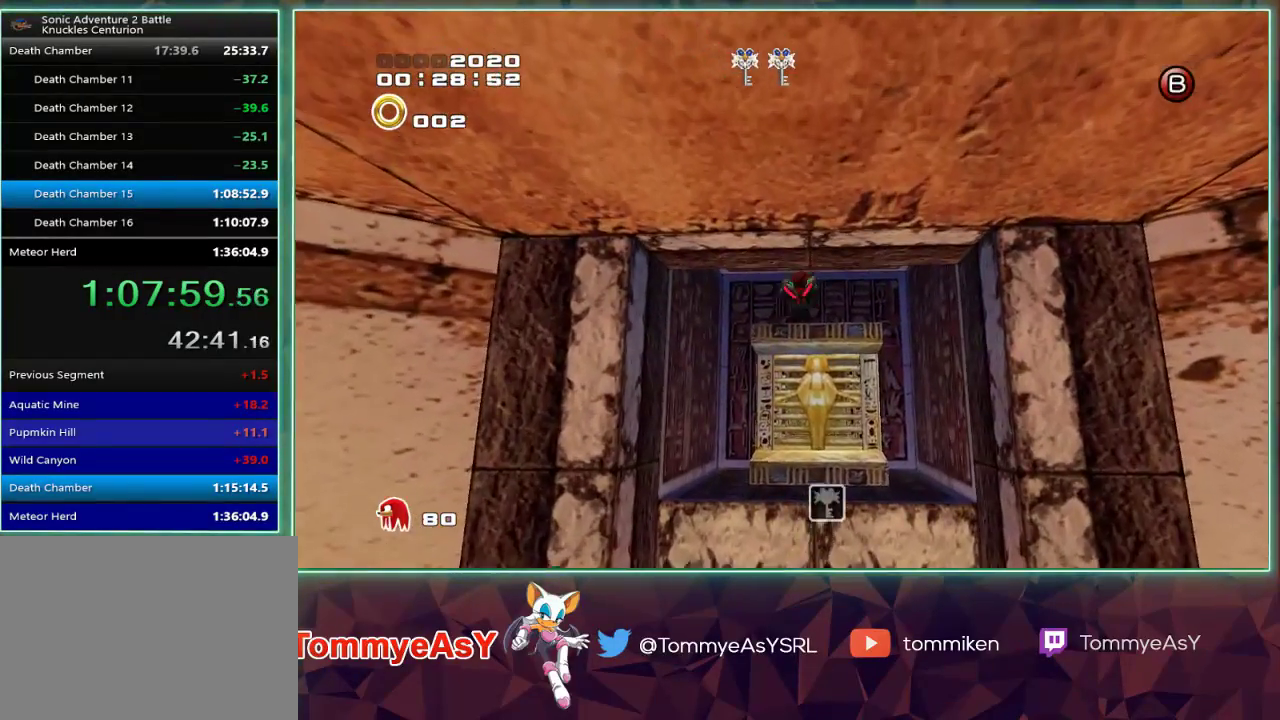
{"buttons": [], "left_stick": "down", "right_stick": "center", "events": [[167, "left_stick", "down"]]}
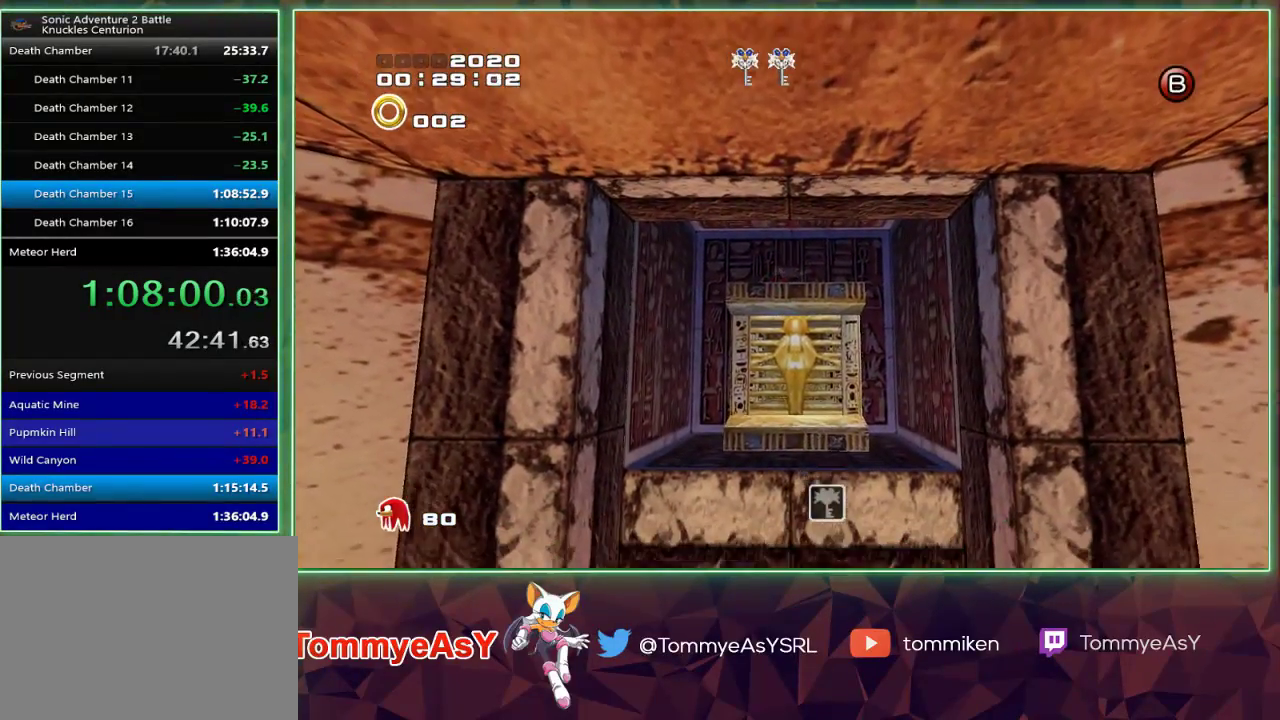
{"buttons": ["CROSS"], "left_stick": "center", "right_stick": "center", "events": [[83, "left_stick", "center"], [483, "CROSS", "down"]]}
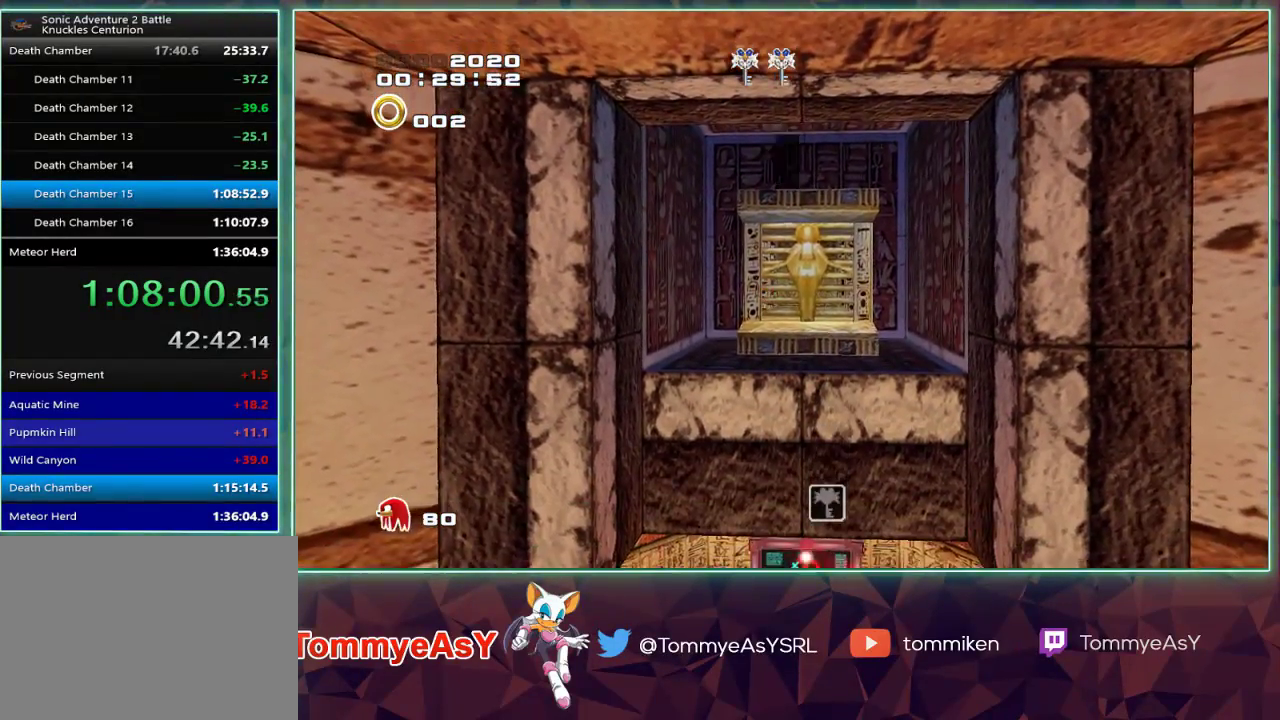
{"buttons": ["CROSS"], "left_stick": "center", "right_stick": "center", "events": []}
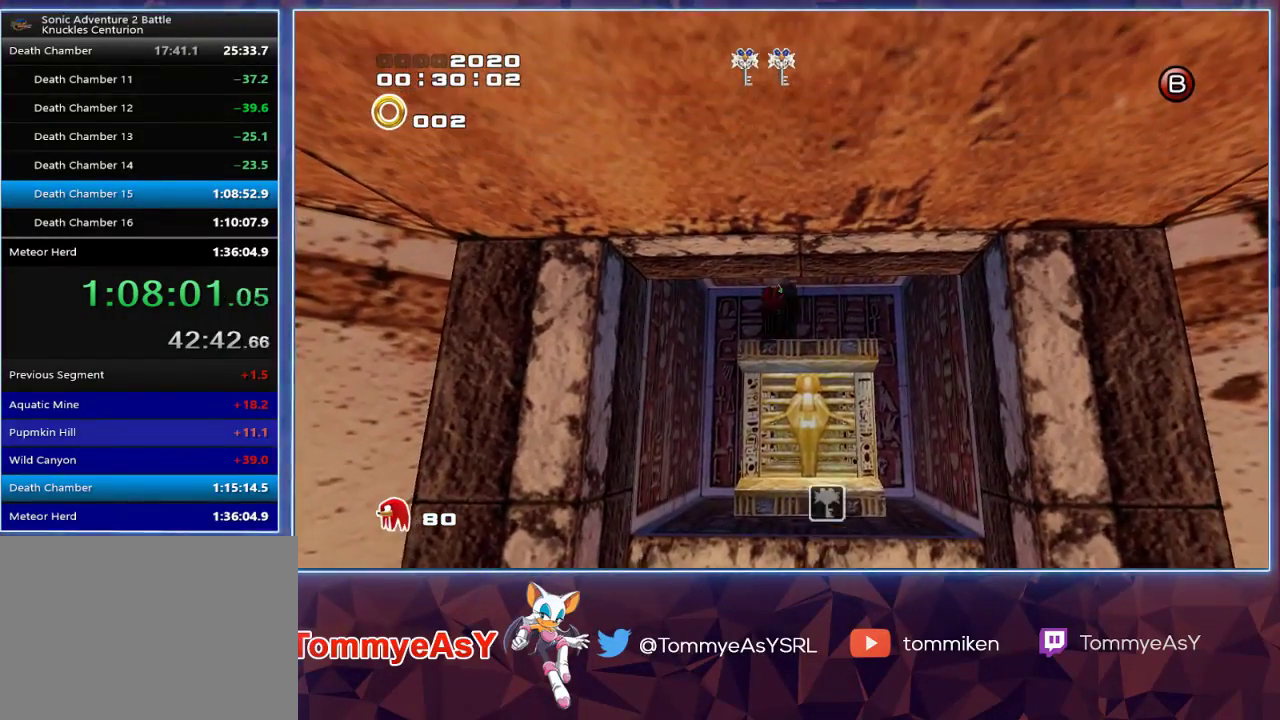
{"buttons": ["CROSS"], "left_stick": "up-left", "right_stick": "center", "events": [[200, "left_stick", "up-left"], [433, "CROSS", "up"], [483, "CROSS", "down"]]}
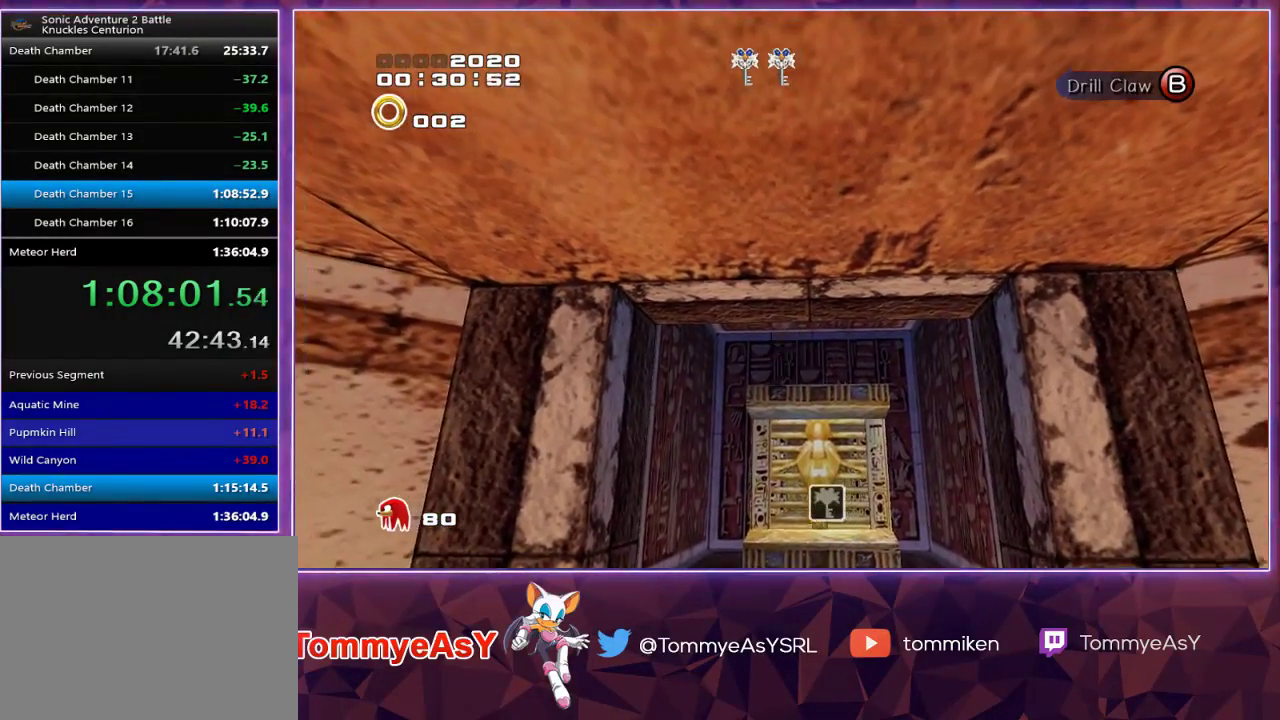
{"buttons": ["CROSS"], "left_stick": "up-left", "right_stick": "center", "events": []}
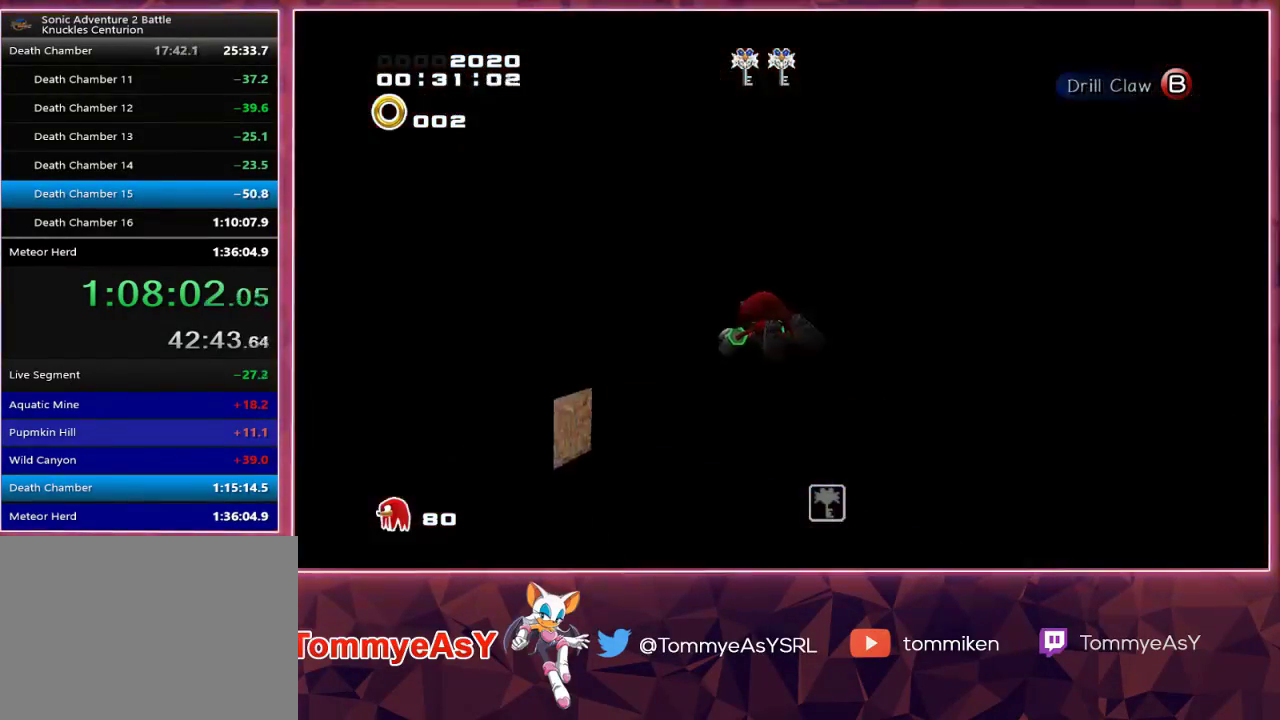
{"buttons": ["CROSS", "R2"], "left_stick": "up", "right_stick": "center", "events": [[200, "CROSS", "up"], [250, "SQUARE", "down"], [283, "CROSS", "down"], [283, "SQUARE", "up"], [300, "R2", "down"], [450, "left_stick", "up"]]}
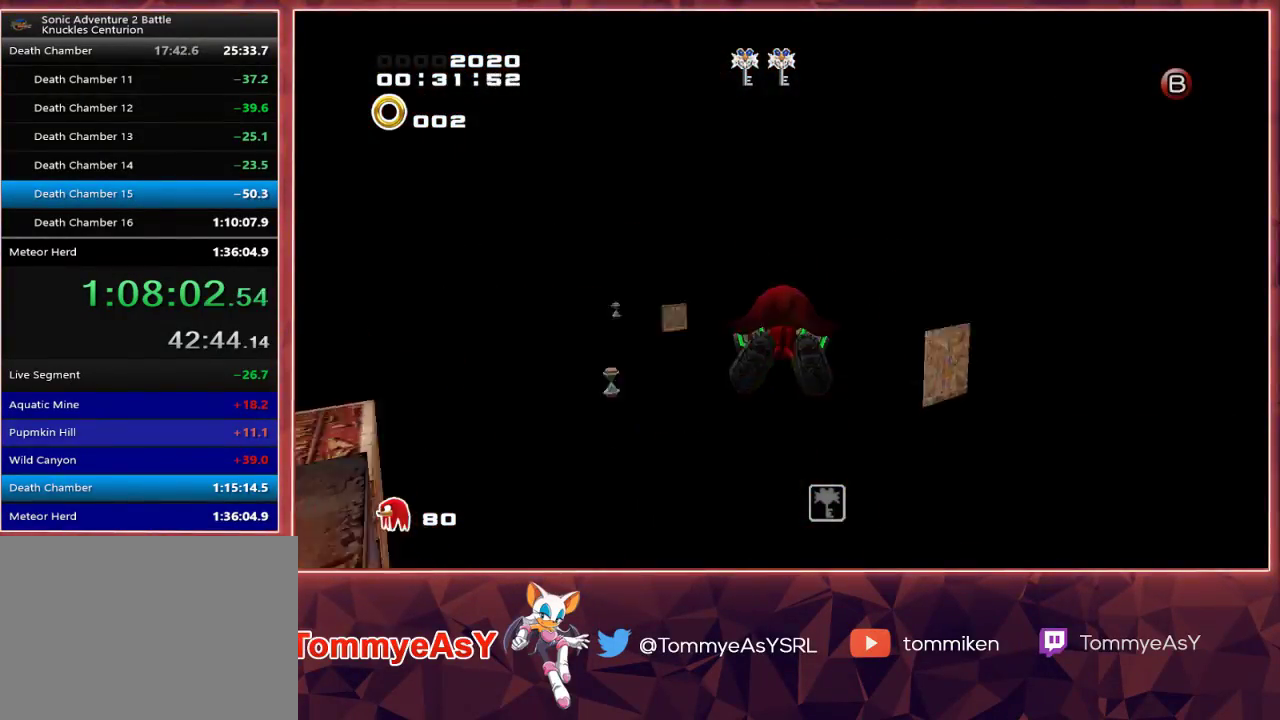
{"buttons": ["CROSS"], "left_stick": "up", "right_stick": "center", "events": [[383, "R2", "up"]]}
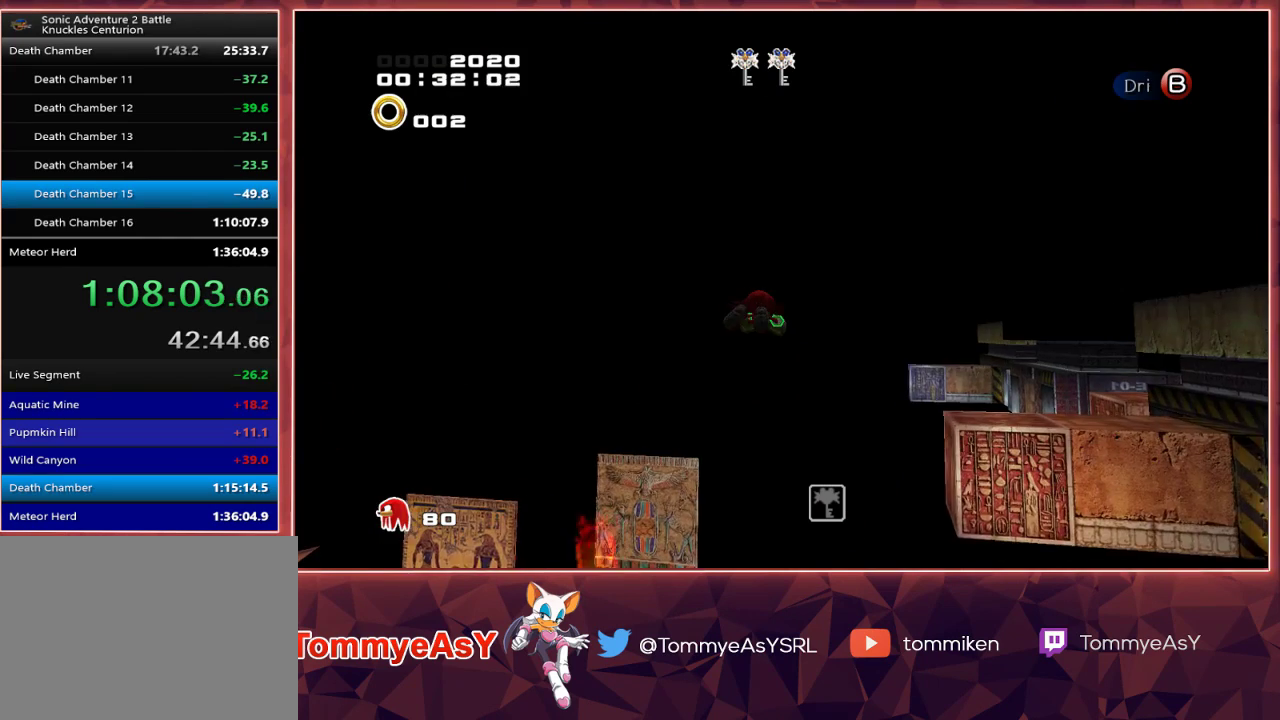
{"buttons": ["CROSS"], "left_stick": "up", "right_stick": "center", "events": []}
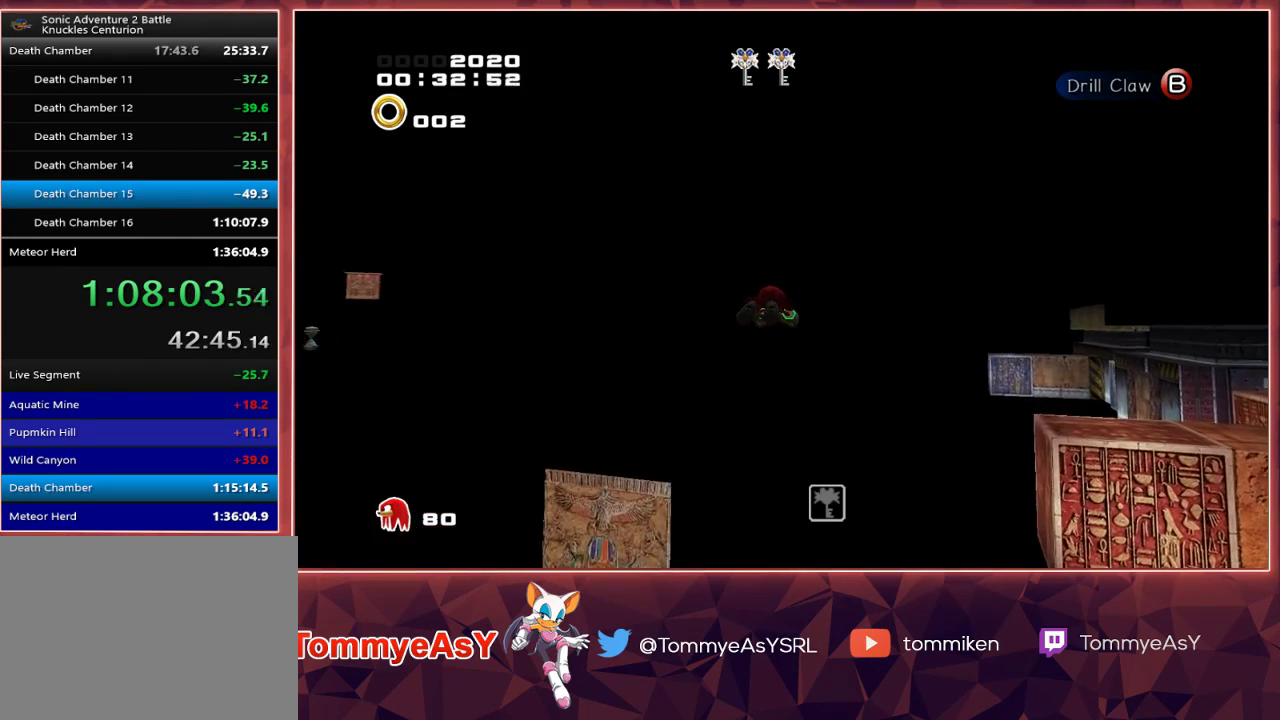
{"buttons": ["CROSS"], "left_stick": "up", "right_stick": "center", "events": [[367, "CROSS", "up"], [417, "SQUARE", "down"], [450, "CROSS", "down"], [450, "SQUARE", "up"]]}
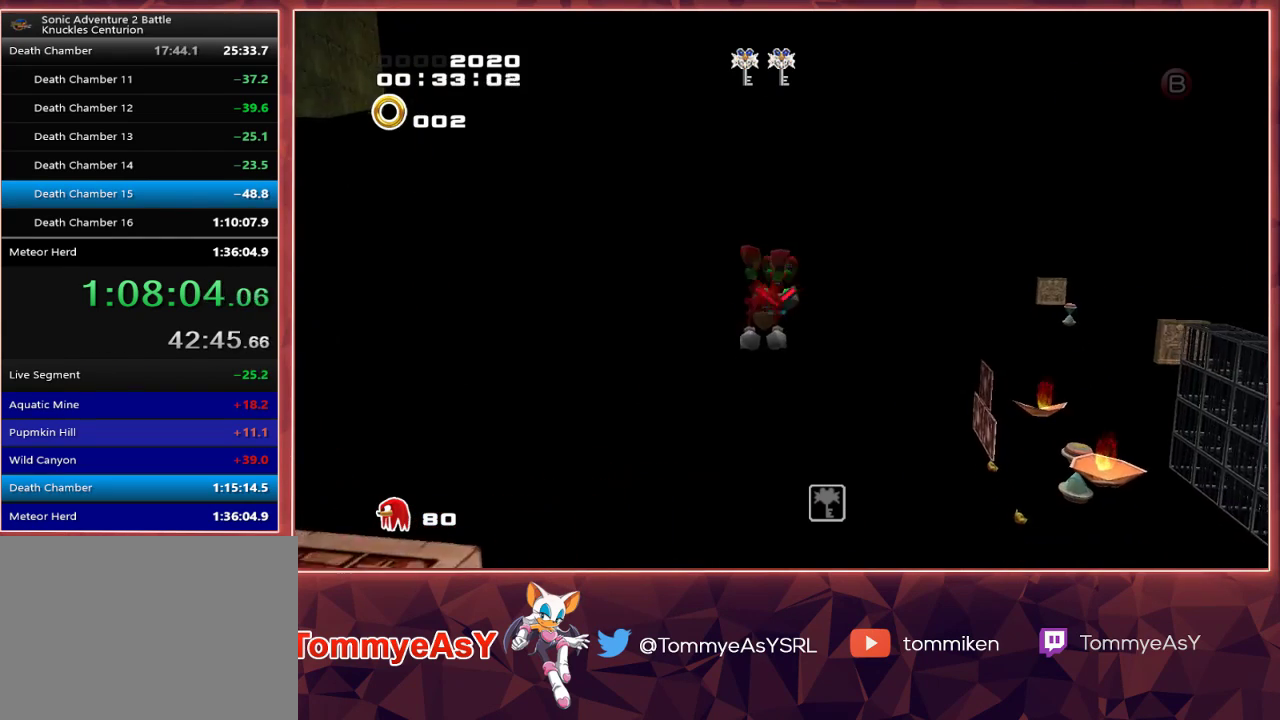
{"buttons": ["CROSS"], "left_stick": "up", "right_stick": "center", "events": []}
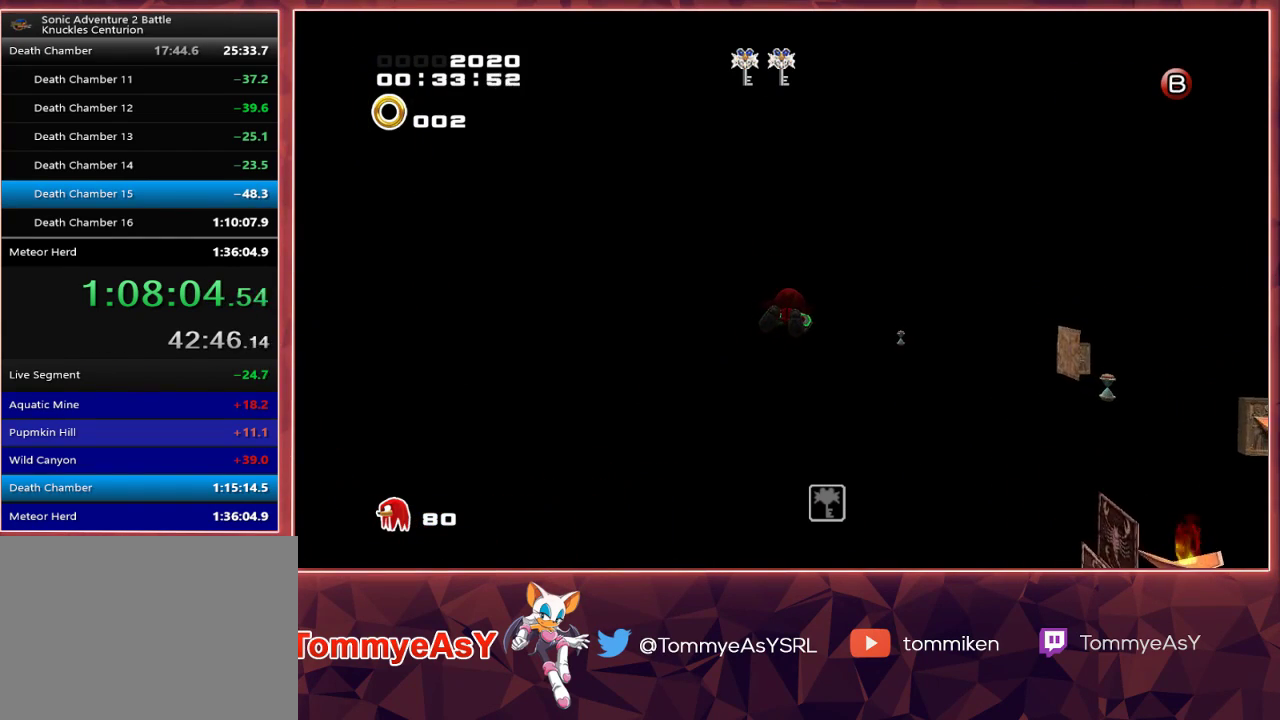
{"buttons": ["CROSS"], "left_stick": "up", "right_stick": "center", "events": []}
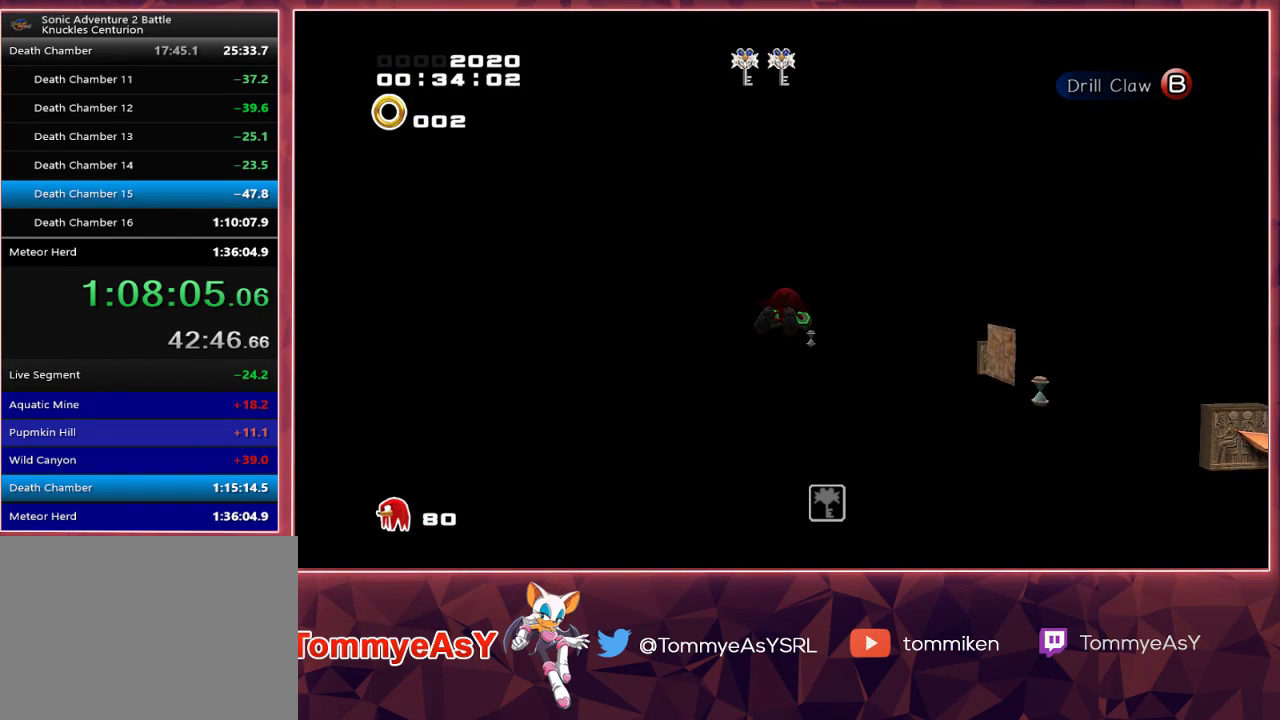
{"buttons": ["CROSS"], "left_stick": "up", "right_stick": "center", "events": []}
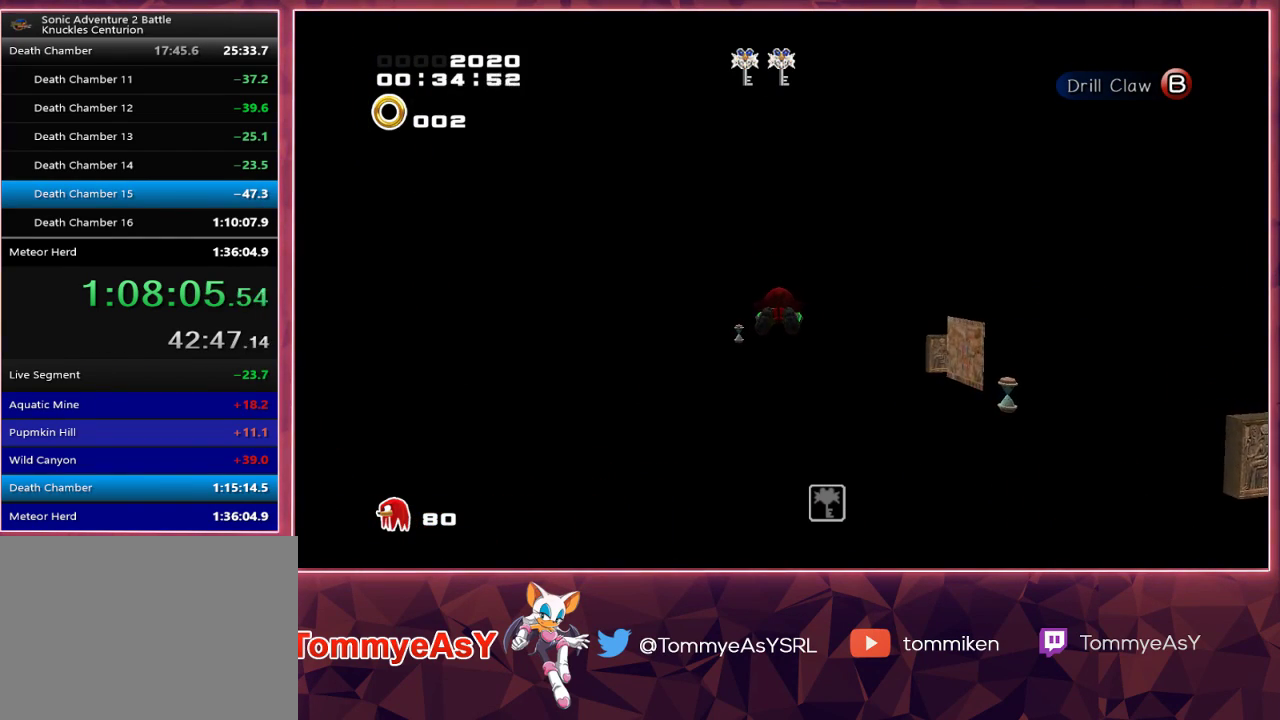
{"buttons": ["CROSS"], "left_stick": "up", "right_stick": "center", "events": []}
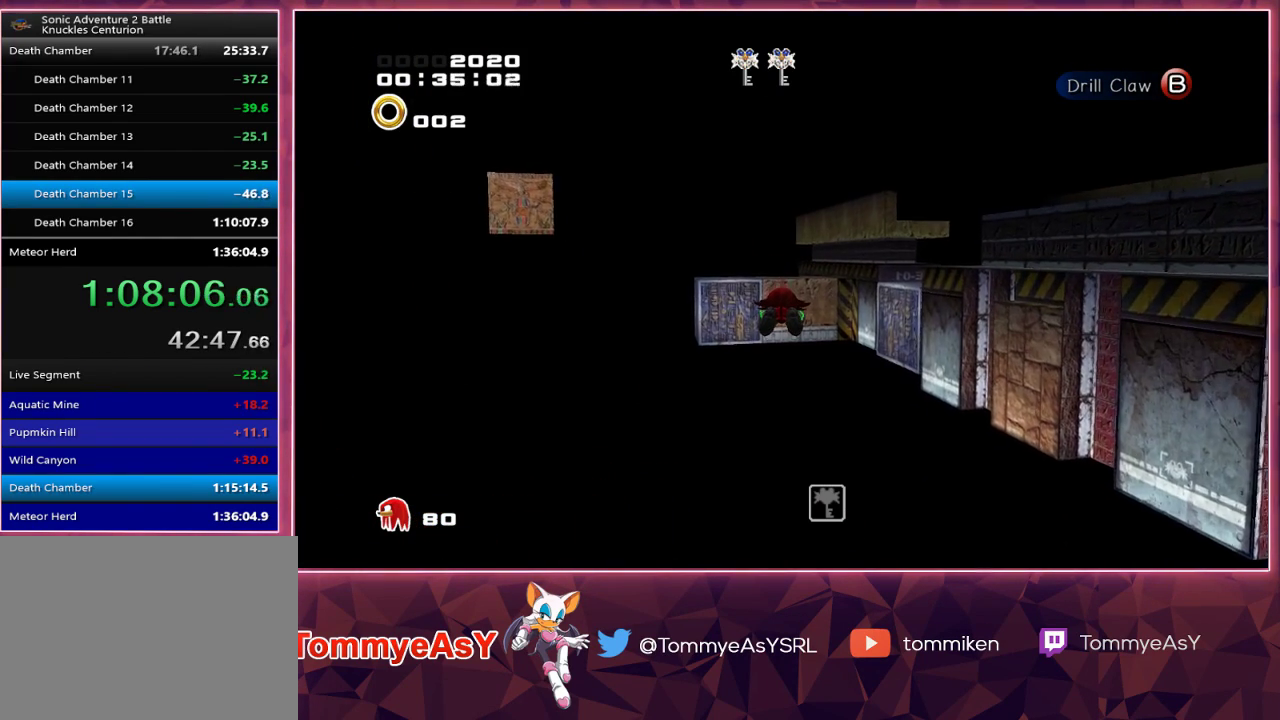
{"buttons": ["CROSS"], "left_stick": "up", "right_stick": "center", "events": [[300, "CROSS", "up"], [350, "SQUARE", "down"], [367, "CROSS", "down"], [367, "SQUARE", "up"]]}
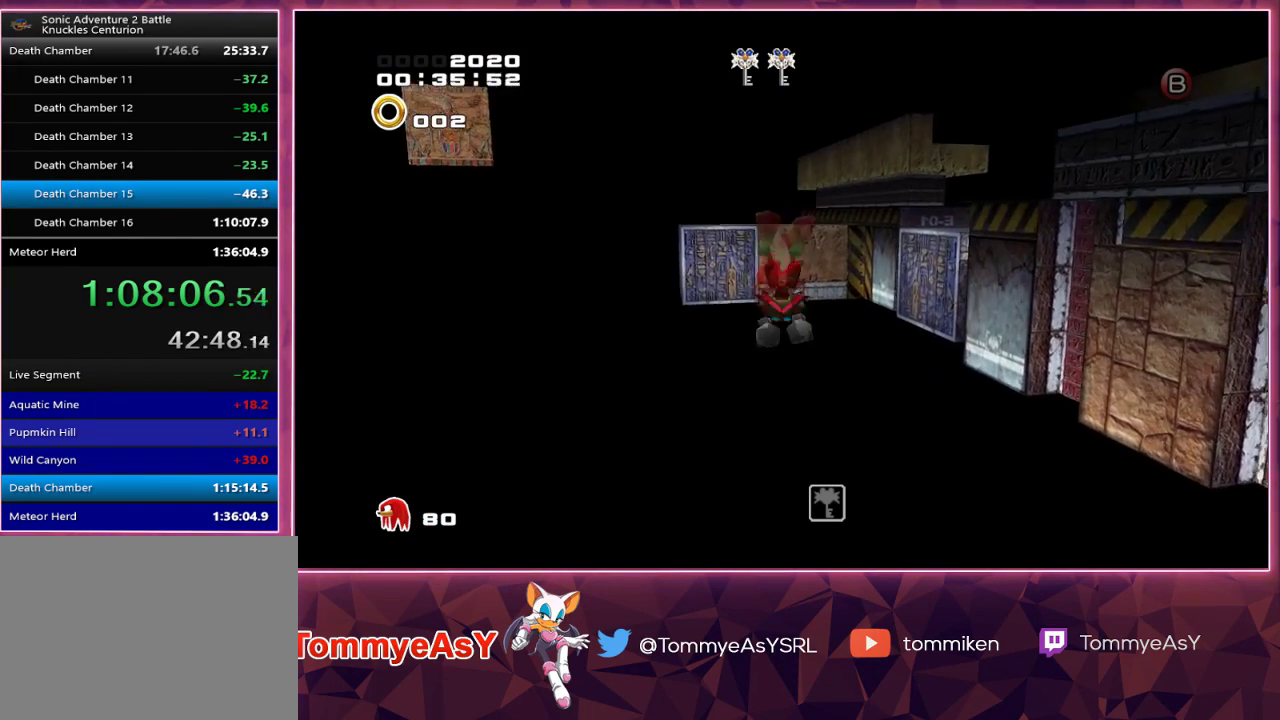
{"buttons": ["CROSS"], "left_stick": "up", "right_stick": "center", "events": []}
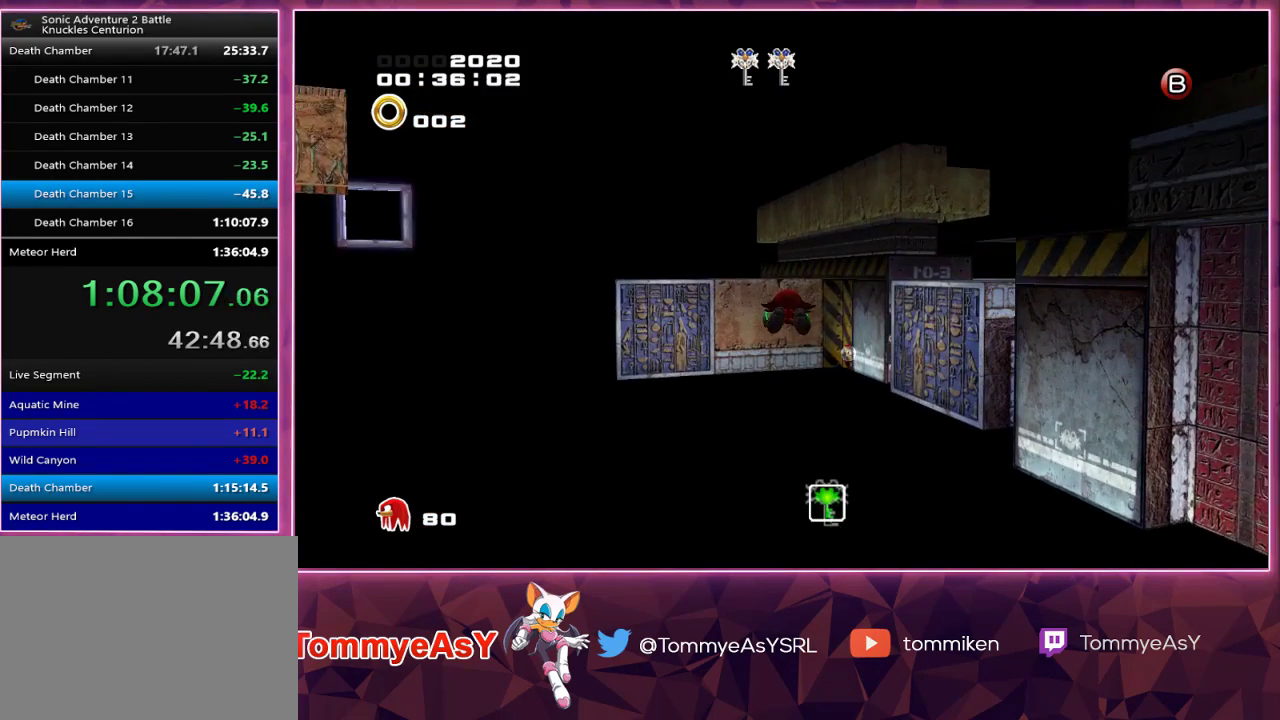
{"buttons": ["CROSS"], "left_stick": "up", "right_stick": "center", "events": []}
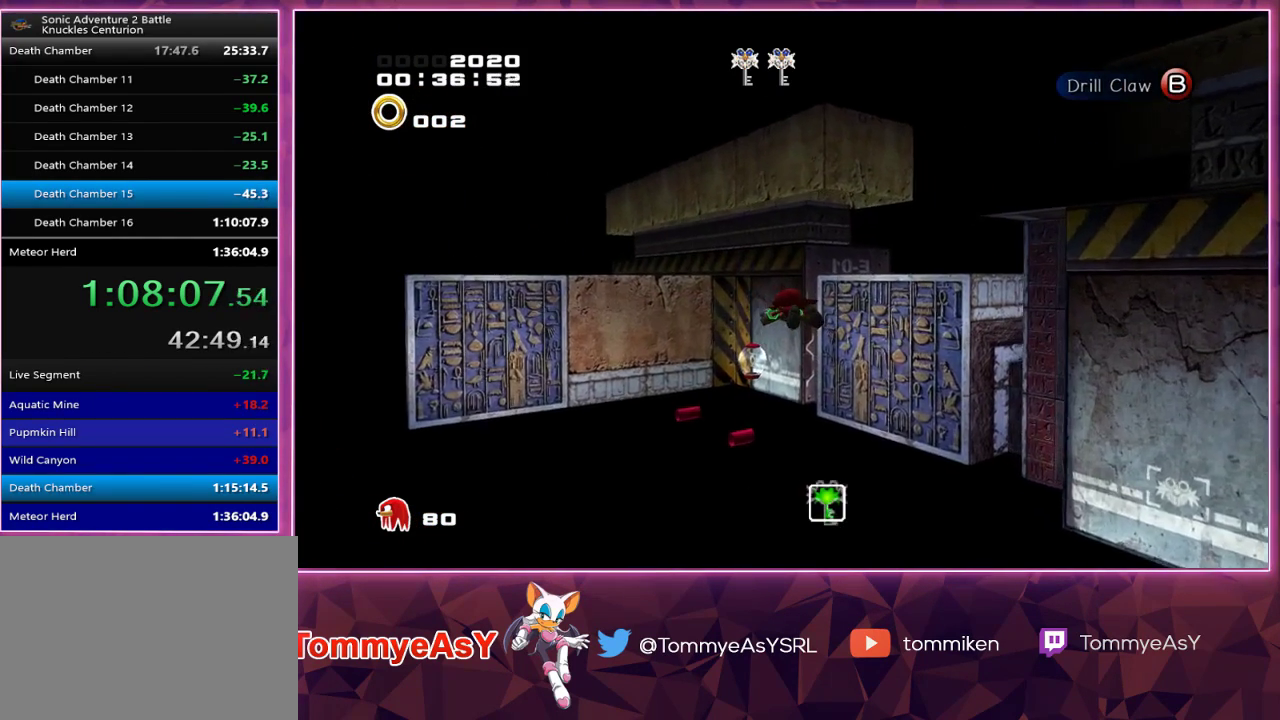
{"buttons": ["CROSS"], "left_stick": "up", "right_stick": "center", "events": []}
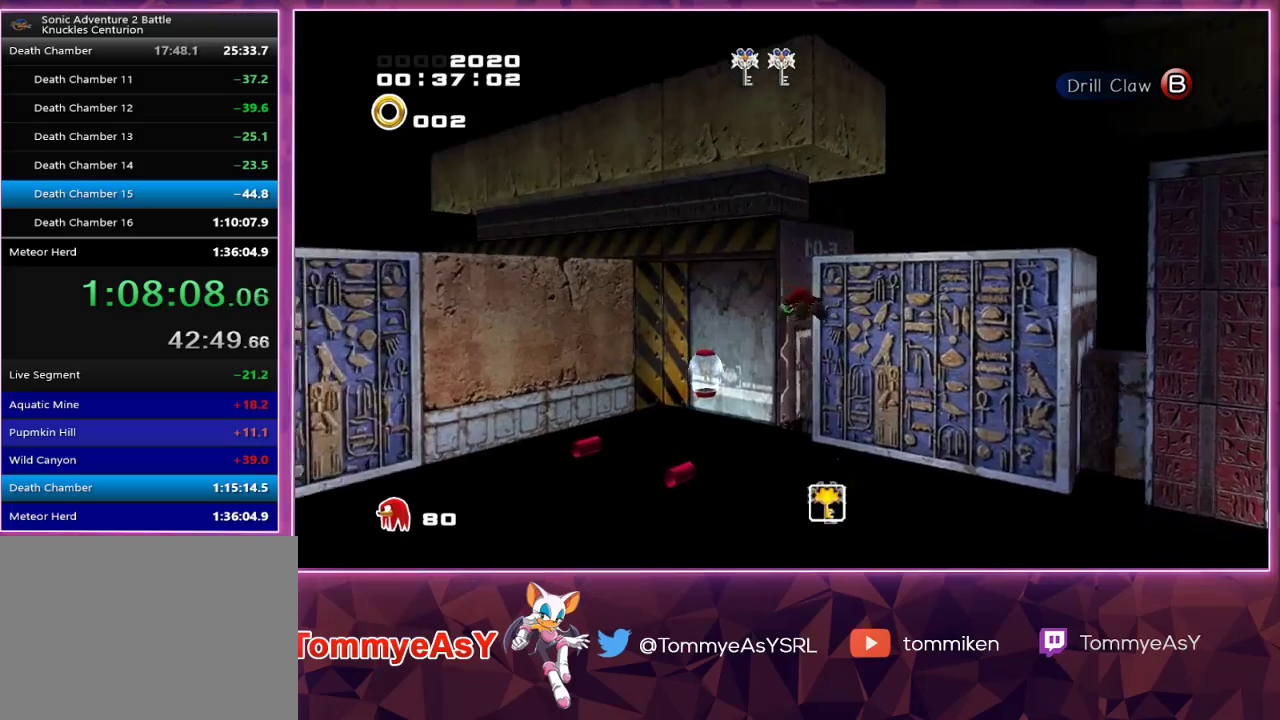
{"buttons": ["CROSS"], "left_stick": "up", "right_stick": "center", "events": []}
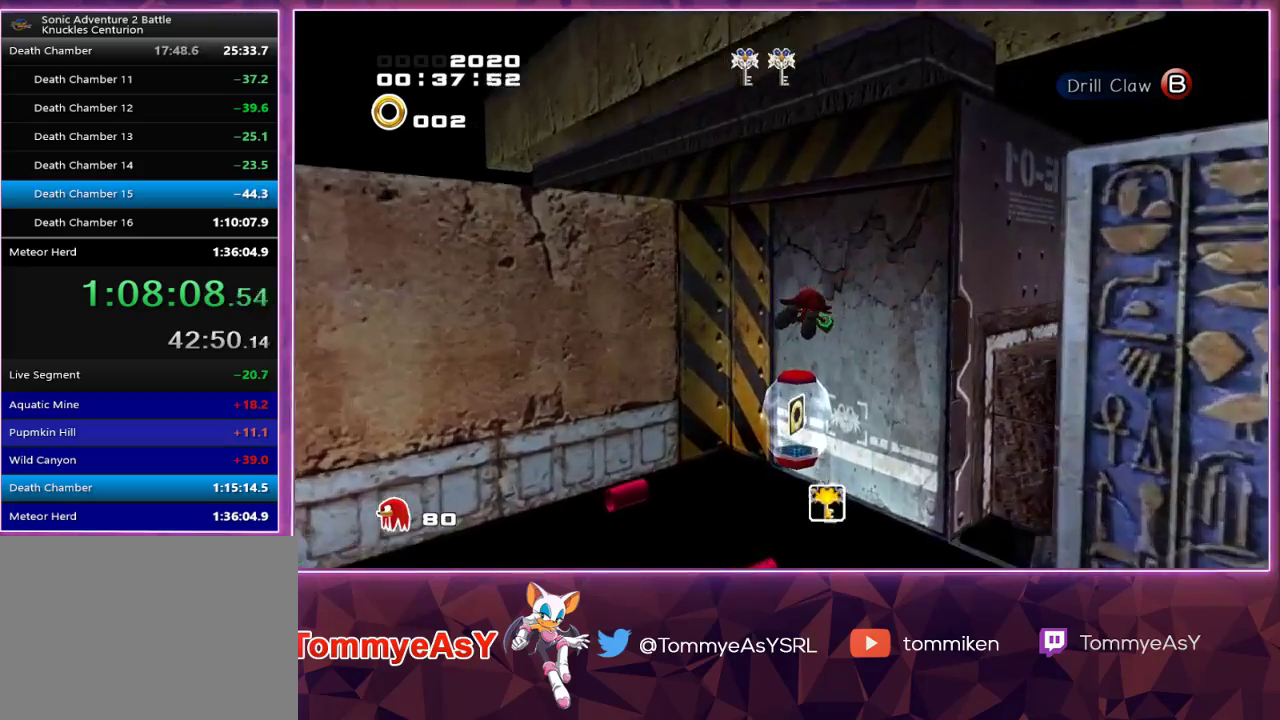
{"buttons": [], "left_stick": "up", "right_stick": "center", "events": [[100, "CROSS", "up"]]}
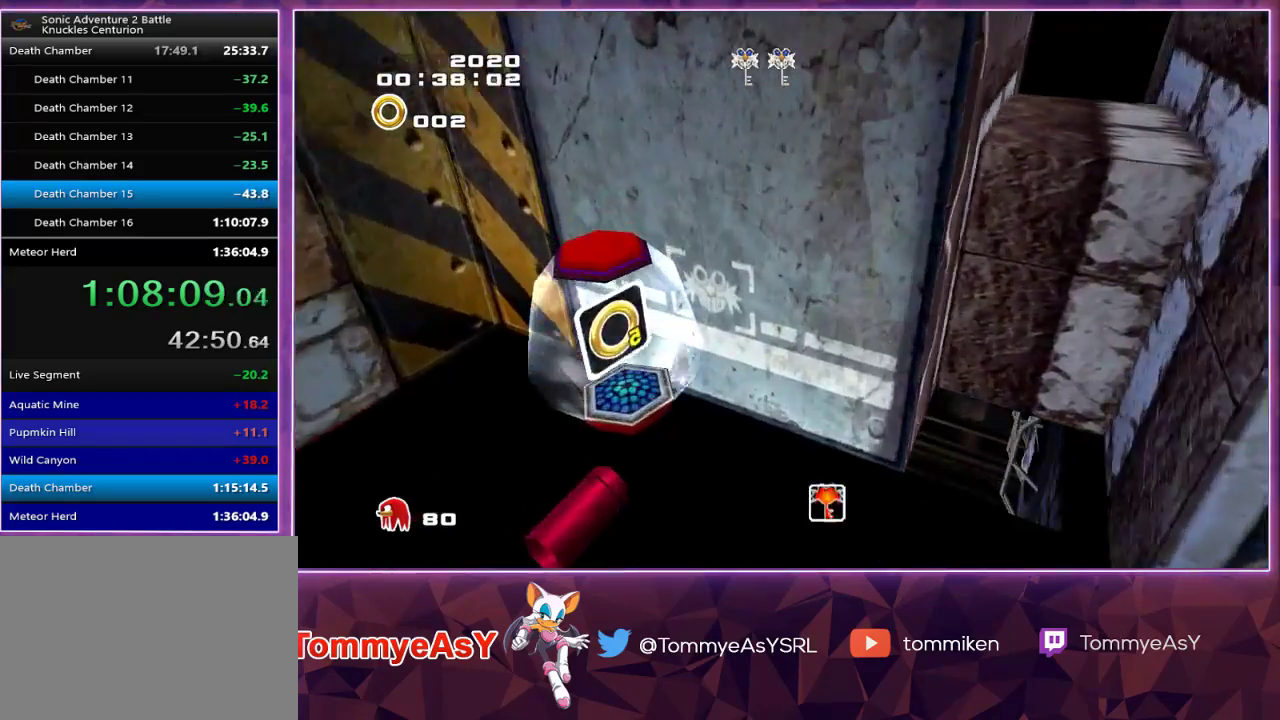
{"buttons": [], "left_stick": "up", "right_stick": "center", "events": [[17, "CROSS", "down"], [100, "CROSS", "up"], [117, "CROSS", "down"], [450, "CROSS", "up"]]}
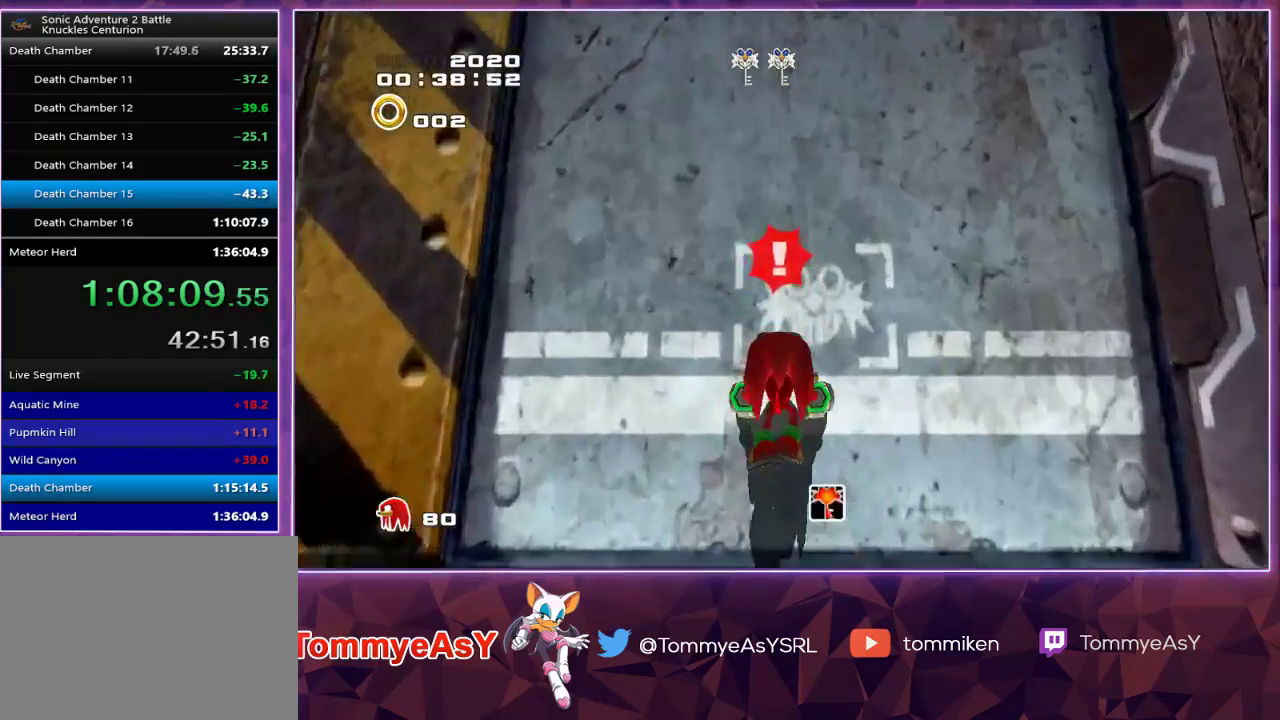
{"buttons": ["SQUARE"], "left_stick": "center", "right_stick": "center", "events": [[150, "SQUARE", "down"], [250, "SQUARE", "up"], [300, "left_stick", "center"], [417, "SQUARE", "down"]]}
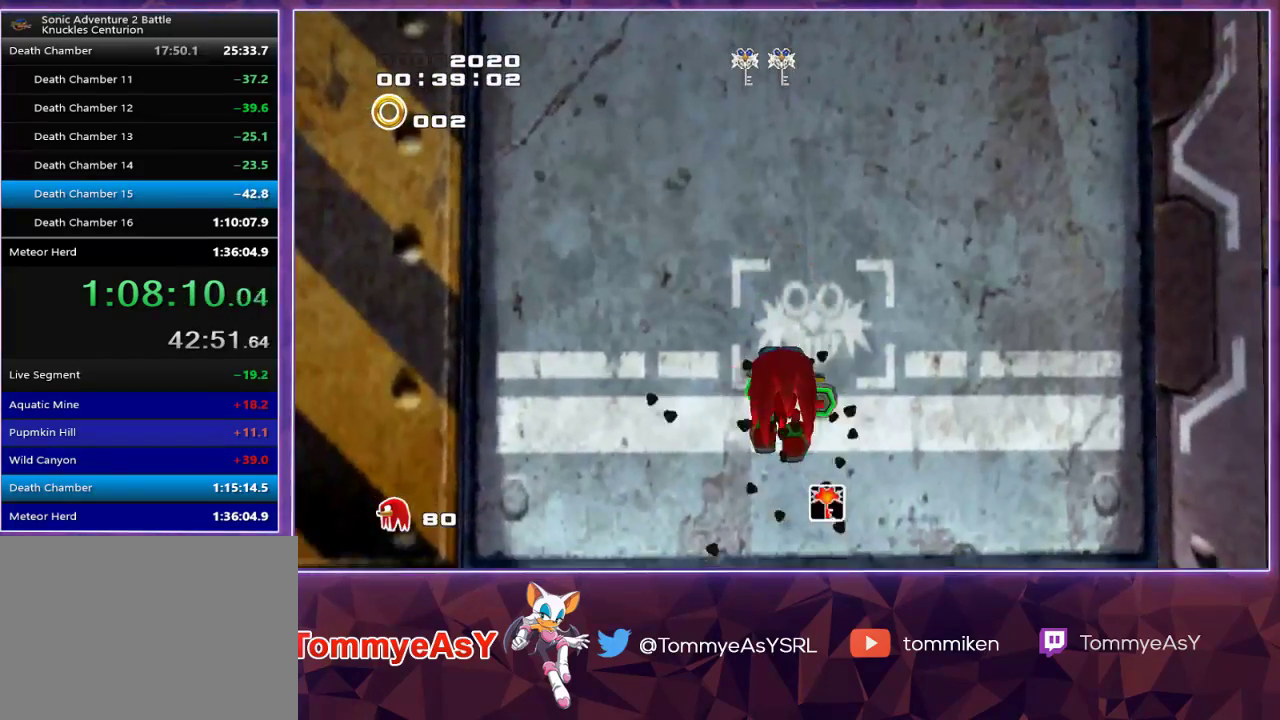
{"buttons": [], "left_stick": "center", "right_stick": "center", "events": [[33, "SQUARE", "up"]]}